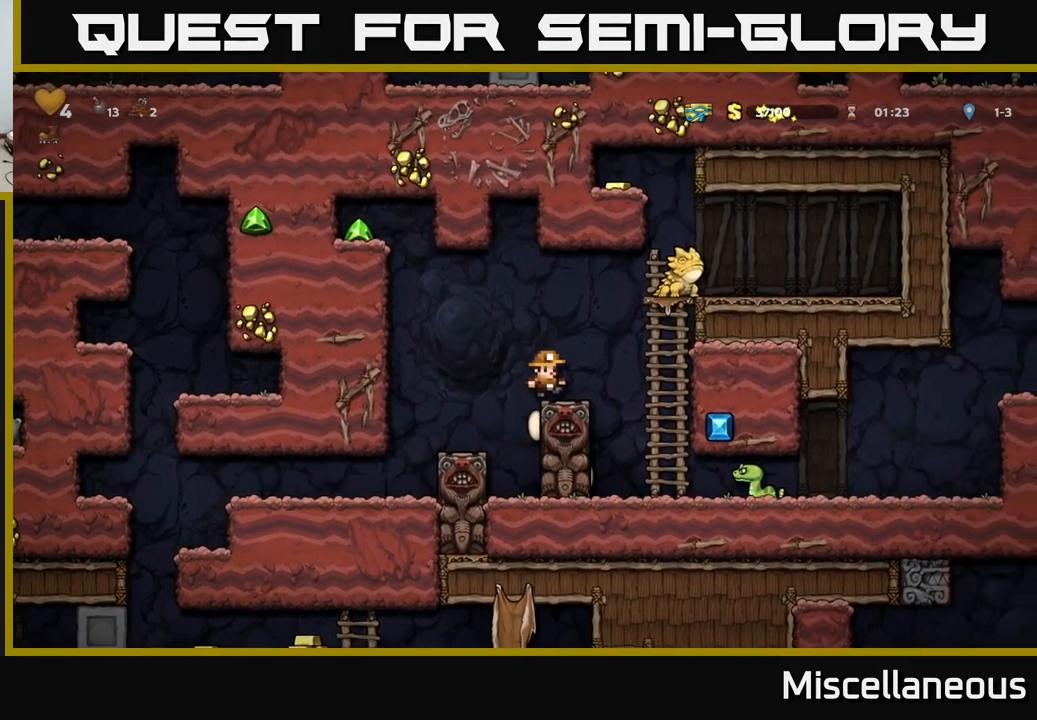
Gameplay with a controller (Xbox layout); each line is a JSON object with the inputs held at the frame after it. "events" lists button and stick changes between this image and that frame as [ms after this image, input, new state], when the widget could be followed in between. Not read: left_stick right_stick.
{"buttons": [], "events": []}
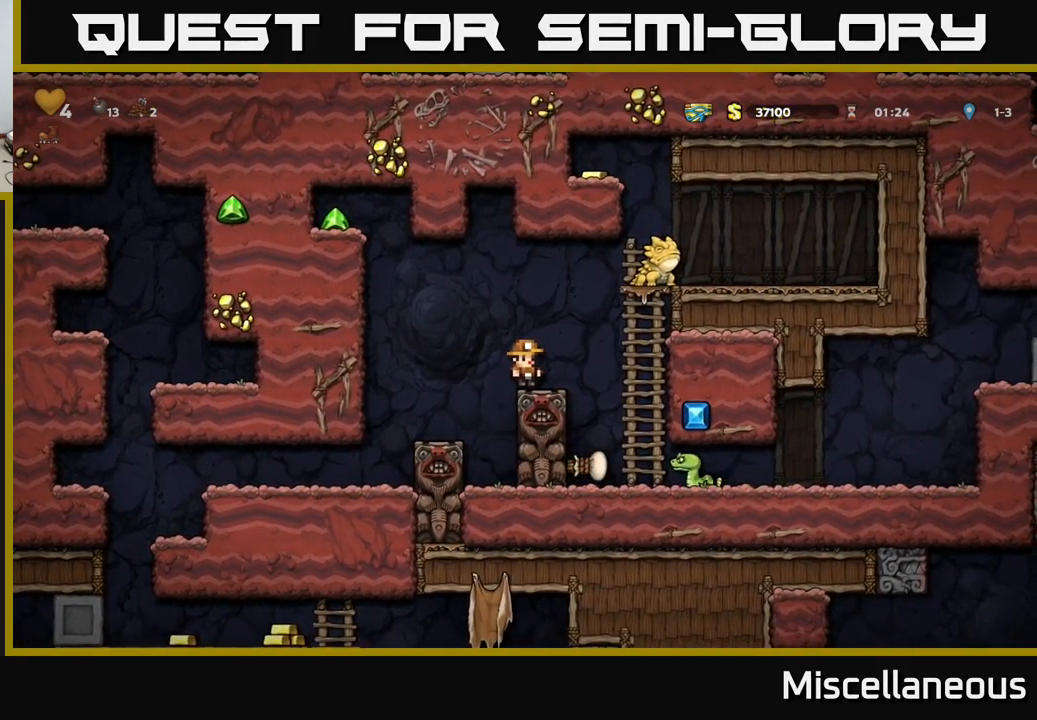
{"buttons": [], "events": []}
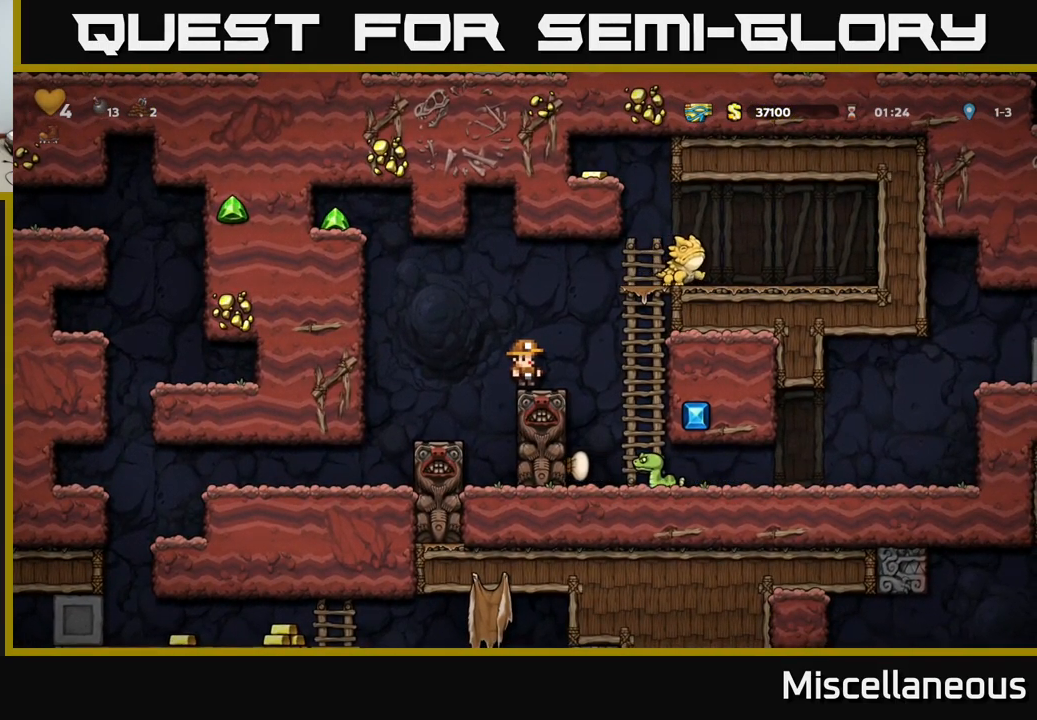
{"buttons": [], "events": []}
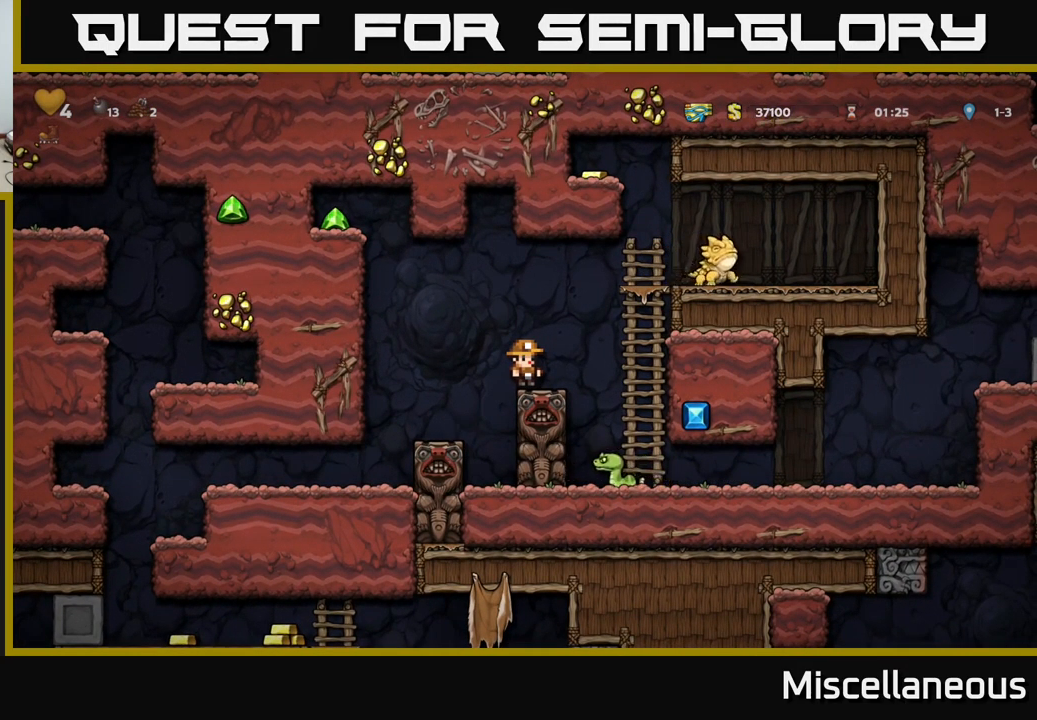
{"buttons": ["DPAD_UP"], "events": [[83, "DPAD_RIGHT", "down"], [133, "A", "down"], [300, "DPAD_UP", "down"], [333, "A", "up"], [333, "DPAD_RIGHT", "up"]]}
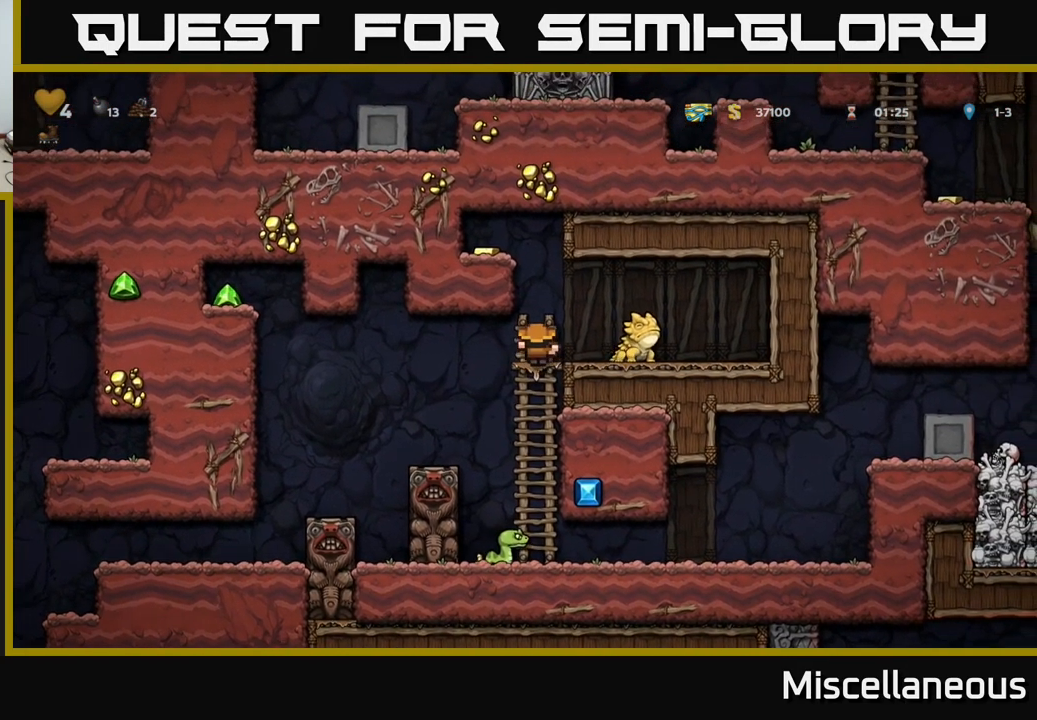
{"buttons": ["X"], "events": [[17, "DPAD_UP", "up"], [33, "A", "down"], [117, "A", "up"], [217, "DPAD_RIGHT", "down"], [267, "DPAD_RIGHT", "up"], [450, "X", "down"]]}
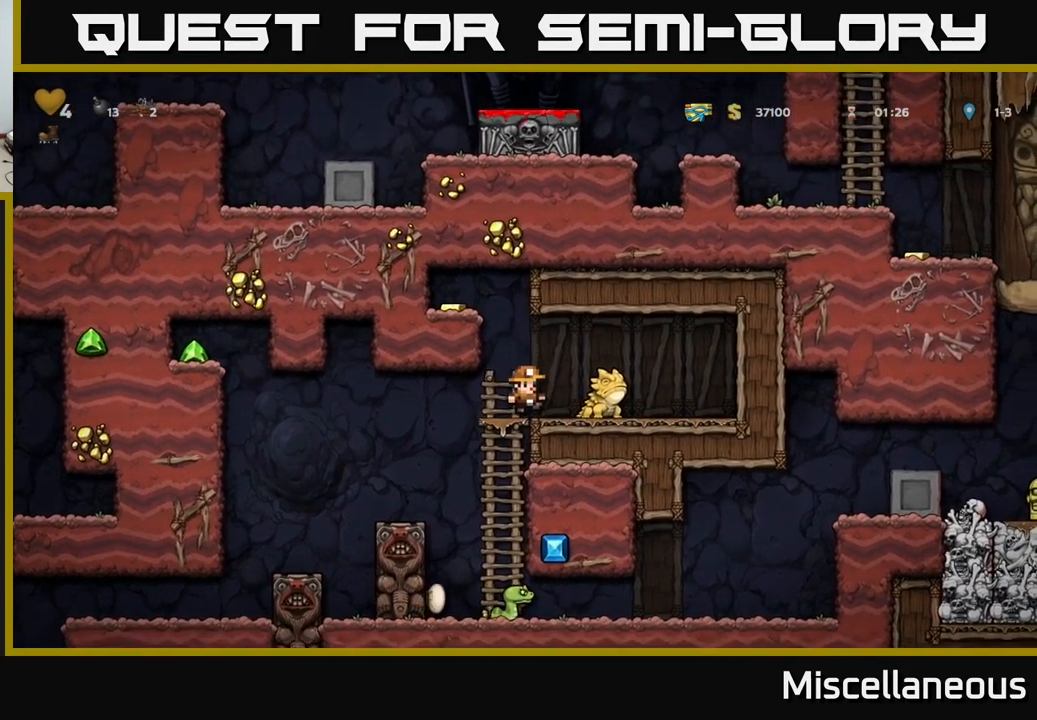
{"buttons": ["DPAD_DOWN"], "events": [[67, "X", "up"], [183, "DPAD_RIGHT", "down"], [417, "DPAD_DOWN", "down"], [500, "DPAD_RIGHT", "up"]]}
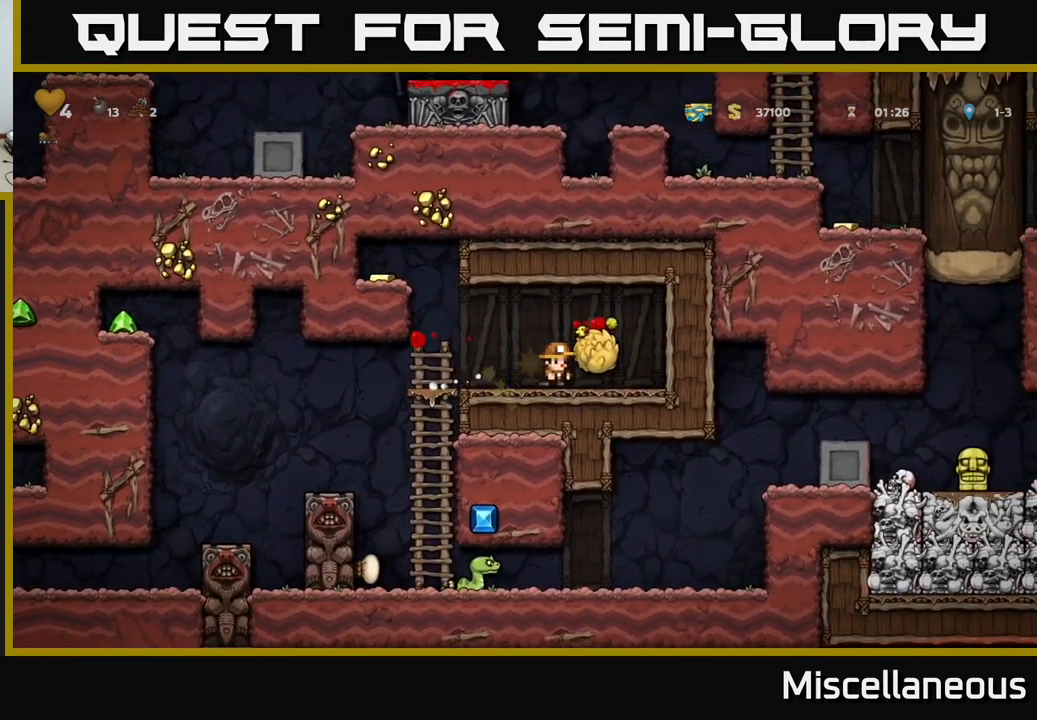
{"buttons": ["X", "DPAD_DOWN"], "events": [[50, "X", "down"], [117, "X", "up"], [150, "DPAD_DOWN", "up"], [250, "DPAD_RIGHT", "down"], [450, "DPAD_DOWN", "down"], [484, "DPAD_RIGHT", "up"], [500, "X", "down"]]}
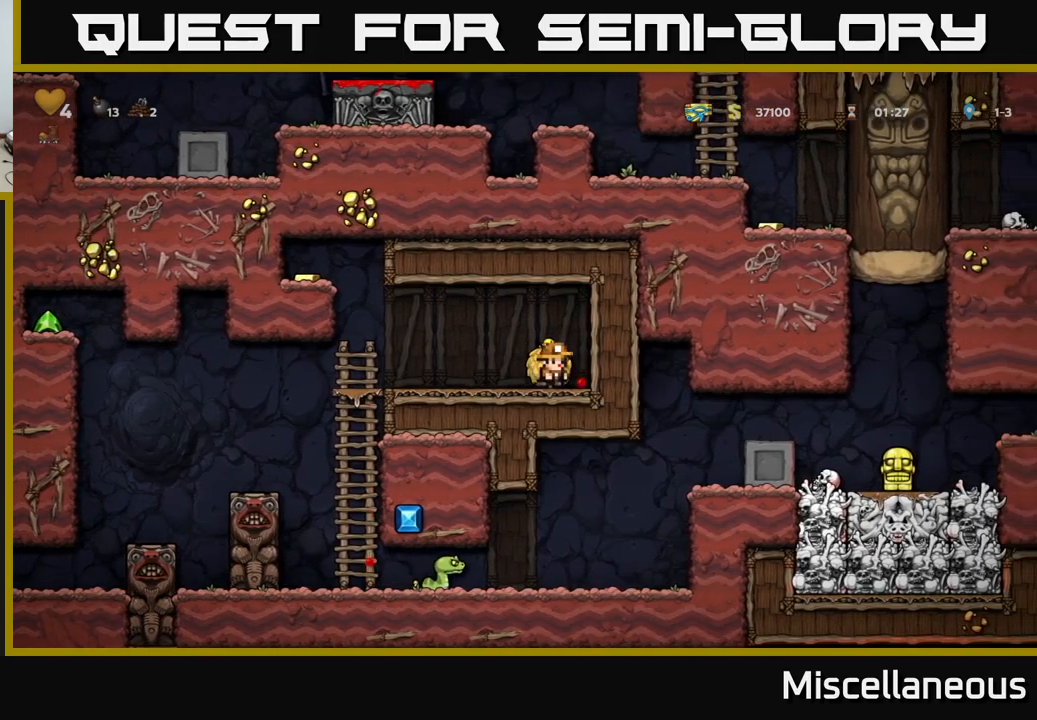
{"buttons": ["DPAD_LEFT"], "events": [[17, "DPAD_LEFT", "down"], [50, "DPAD_DOWN", "up"], [50, "X", "up"]]}
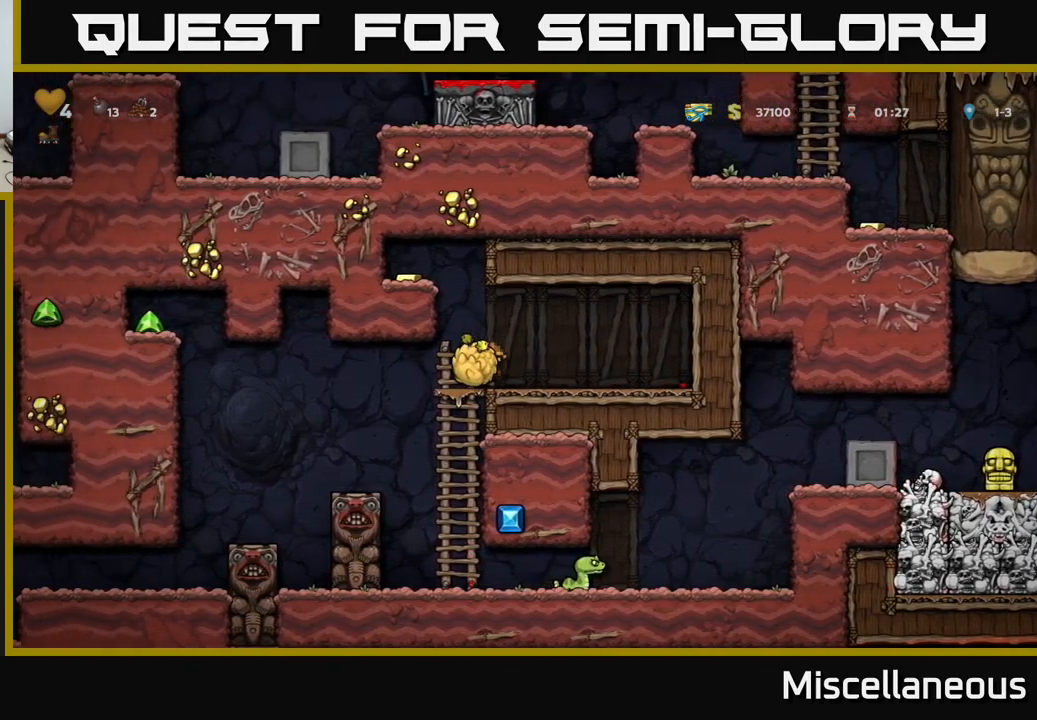
{"buttons": ["DPAD_LEFT"], "events": []}
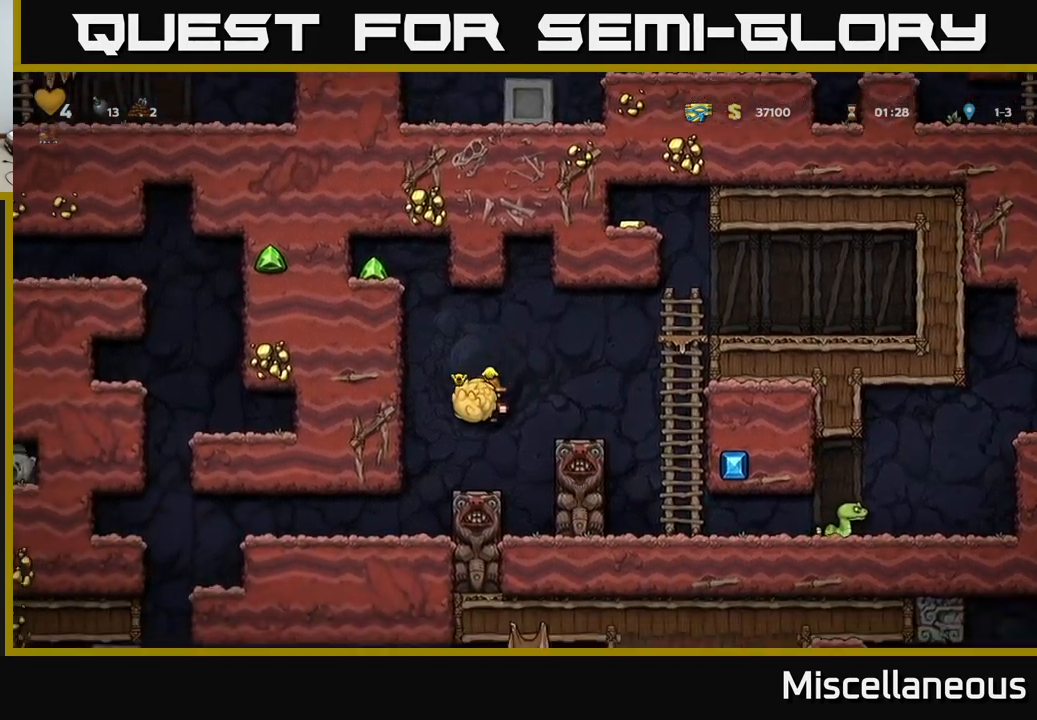
{"buttons": ["DPAD_LEFT"], "events": []}
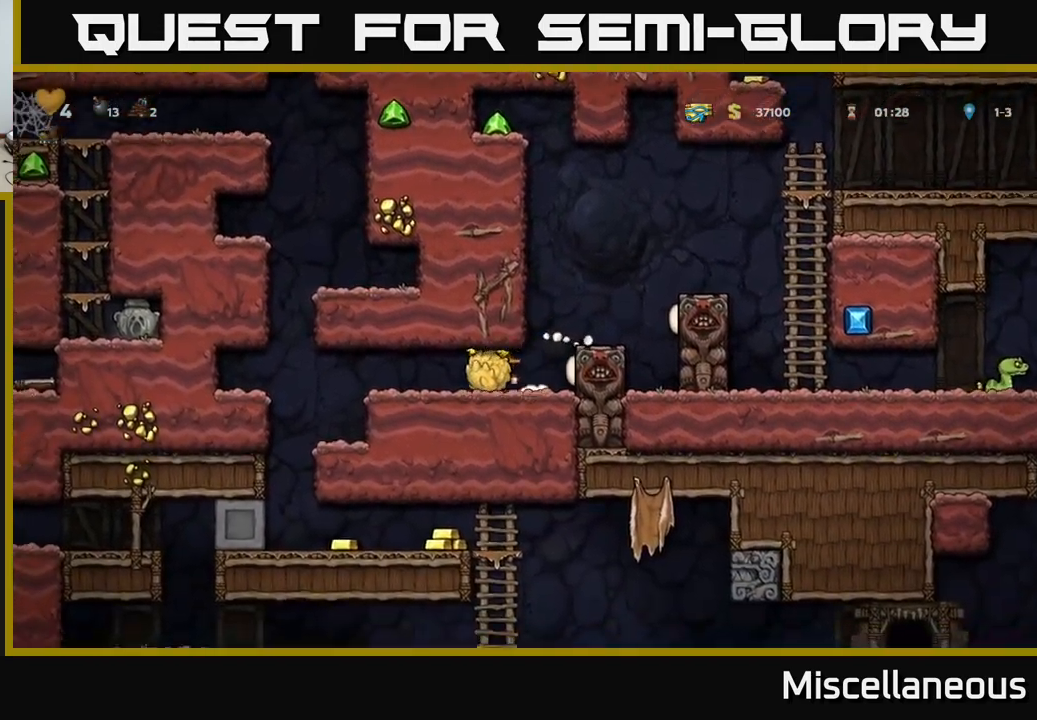
{"buttons": [], "events": [[250, "DPAD_LEFT", "up"]]}
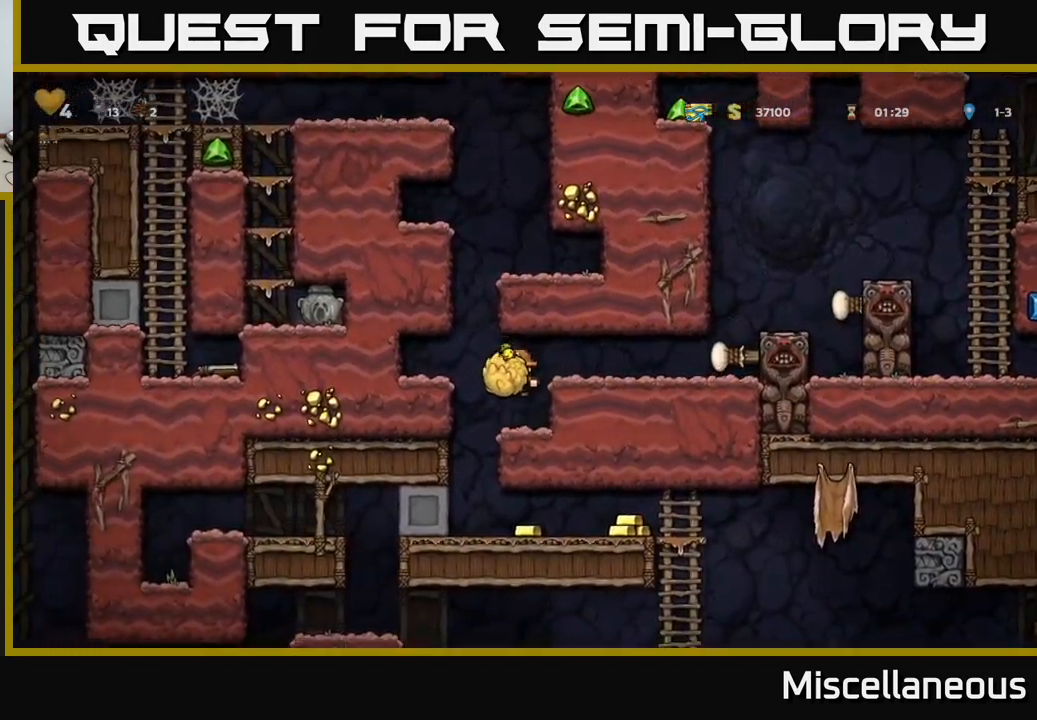
{"buttons": [], "events": [[84, "DPAD_LEFT", "down"], [100, "A", "down"], [200, "A", "up"], [300, "DPAD_LEFT", "up"]]}
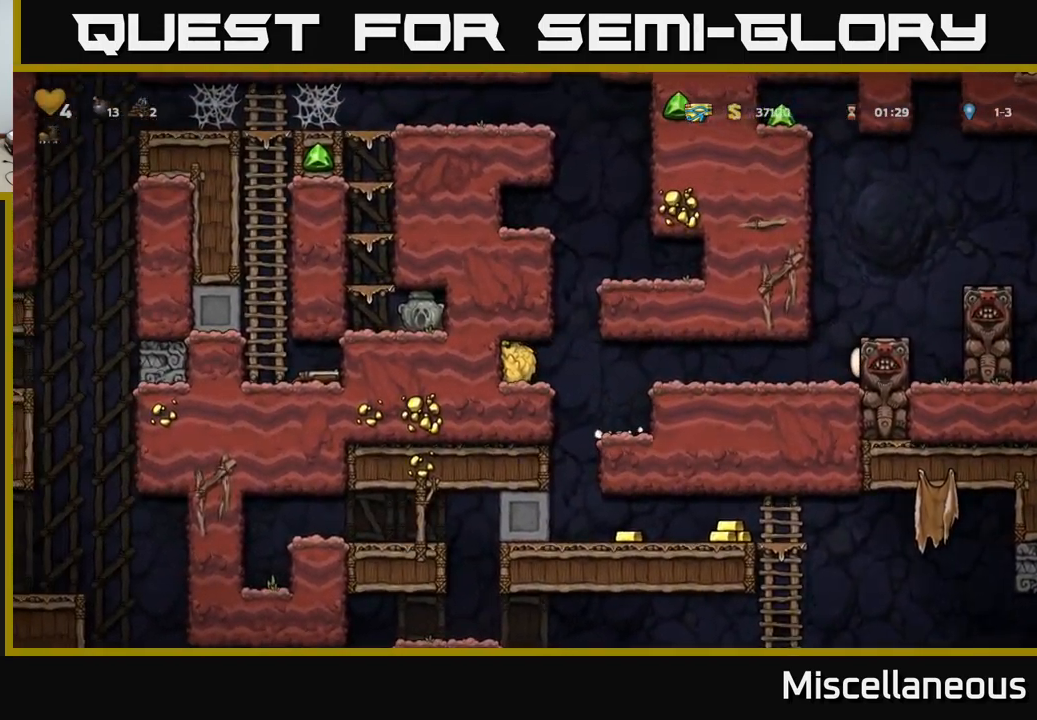
{"buttons": ["A"], "events": [[67, "DPAD_RIGHT", "down"], [234, "A", "down"], [234, "DPAD_RIGHT", "up"]]}
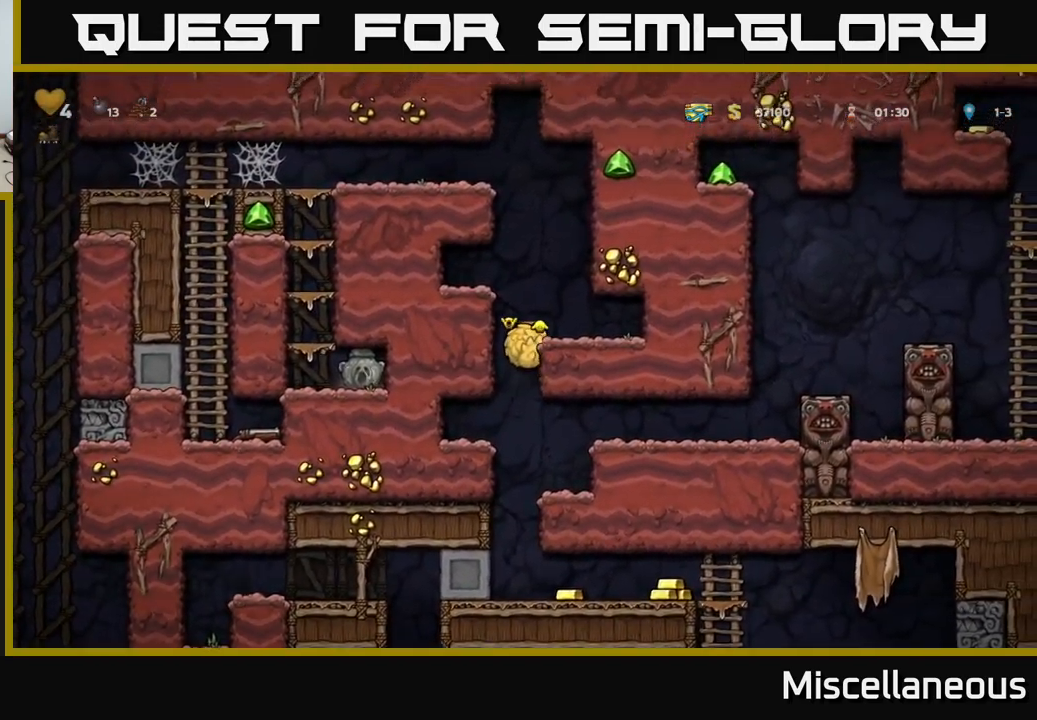
{"buttons": [], "events": [[50, "DPAD_RIGHT", "down"], [67, "A", "up"], [200, "A", "down"], [250, "DPAD_RIGHT", "up"], [334, "A", "up"], [384, "DPAD_RIGHT", "down"], [450, "DPAD_RIGHT", "up"]]}
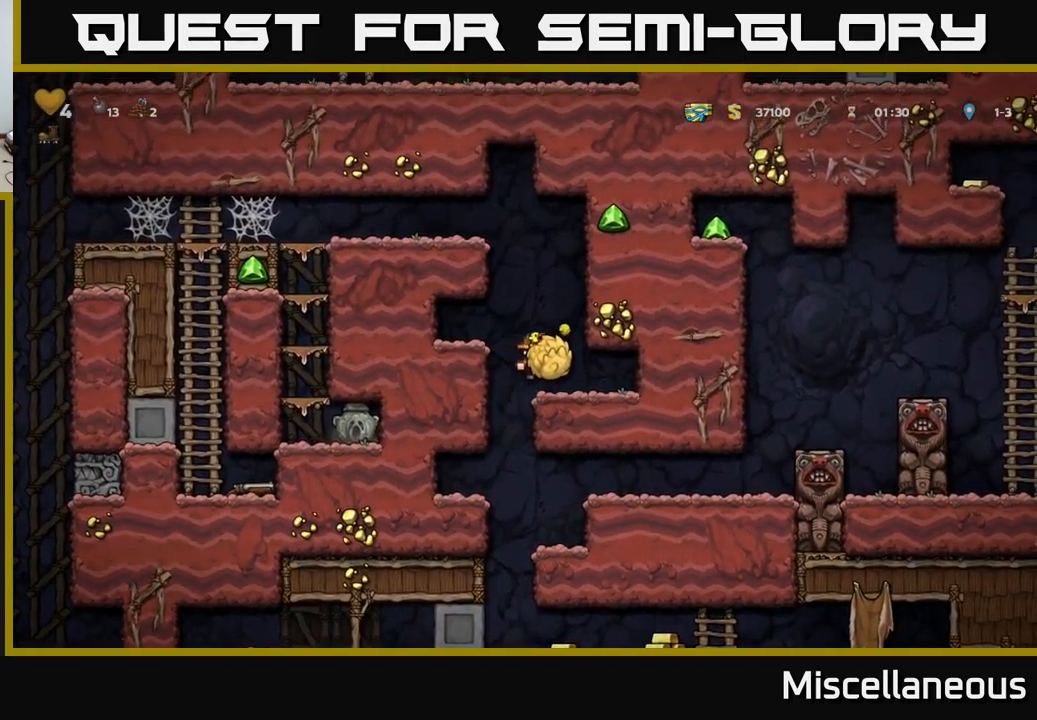
{"buttons": [], "events": [[317, "DPAD_DOWN", "down"], [434, "X", "down"], [467, "DPAD_DOWN", "up"], [484, "X", "up"]]}
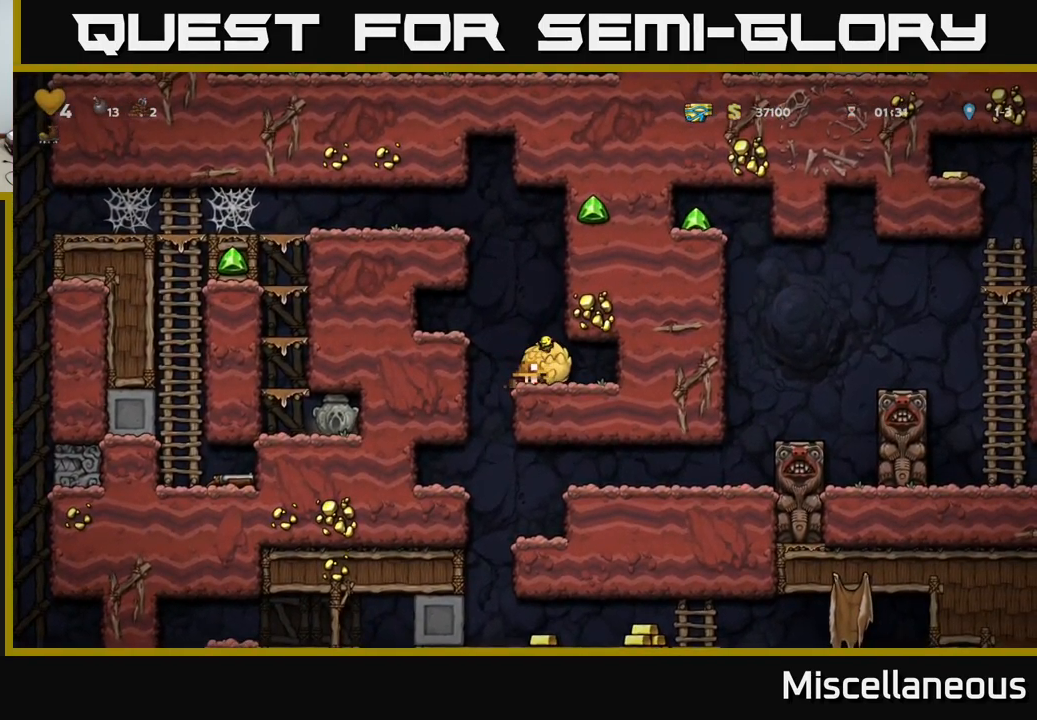
{"buttons": [], "events": [[100, "A", "down"], [100, "DPAD_LEFT", "down"], [250, "A", "up"], [300, "DPAD_LEFT", "up"]]}
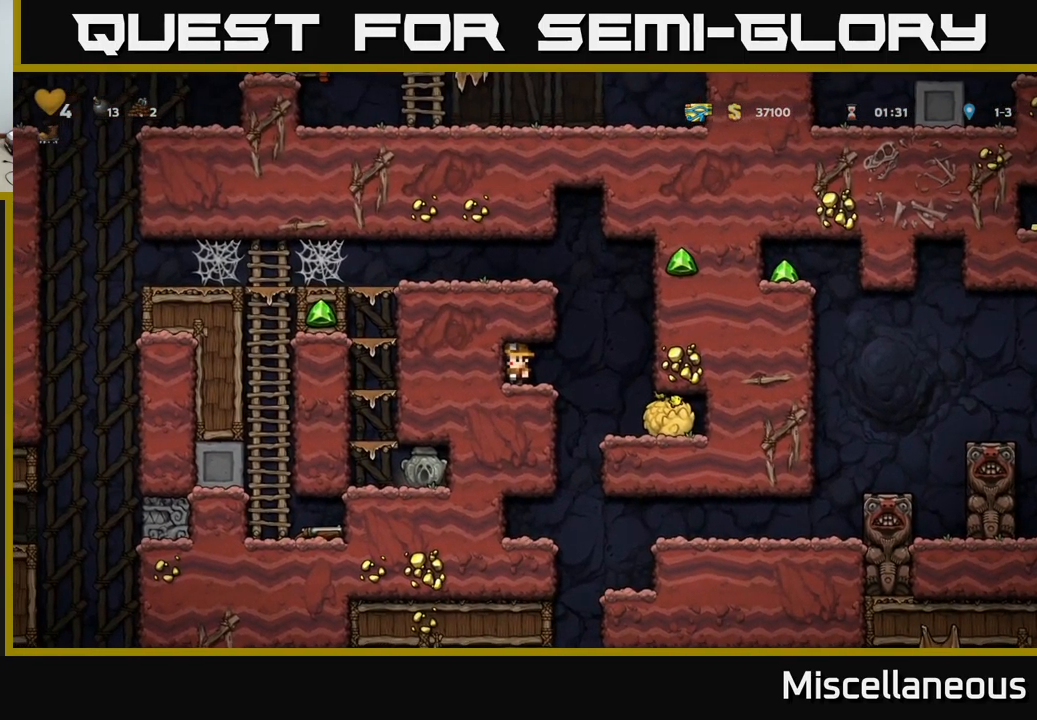
{"buttons": [], "events": [[184, "DPAD_RIGHT", "down"], [317, "A", "down"], [451, "A", "up"], [451, "DPAD_RIGHT", "up"]]}
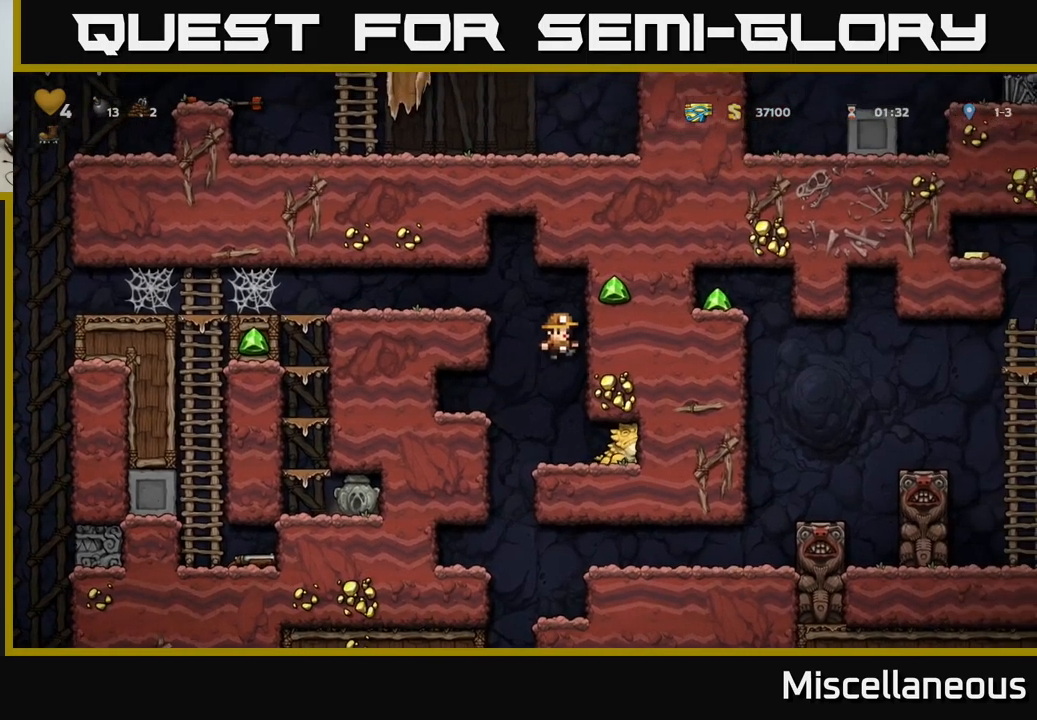
{"buttons": [], "events": [[116, "X", "down"], [266, "X", "up"]]}
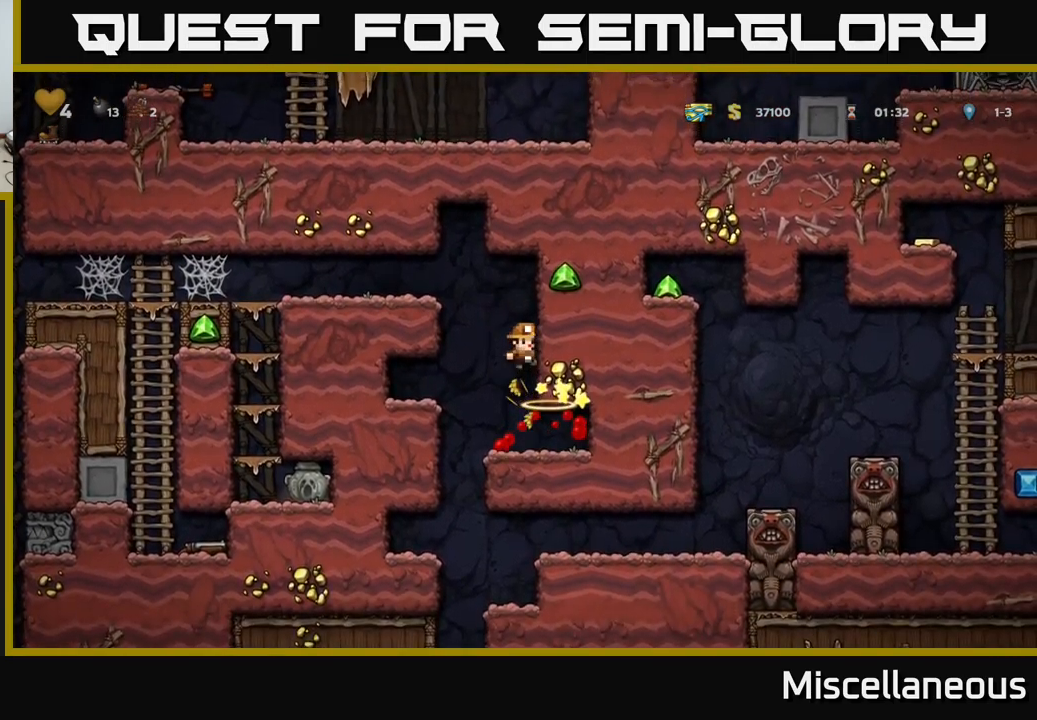
{"buttons": [], "events": []}
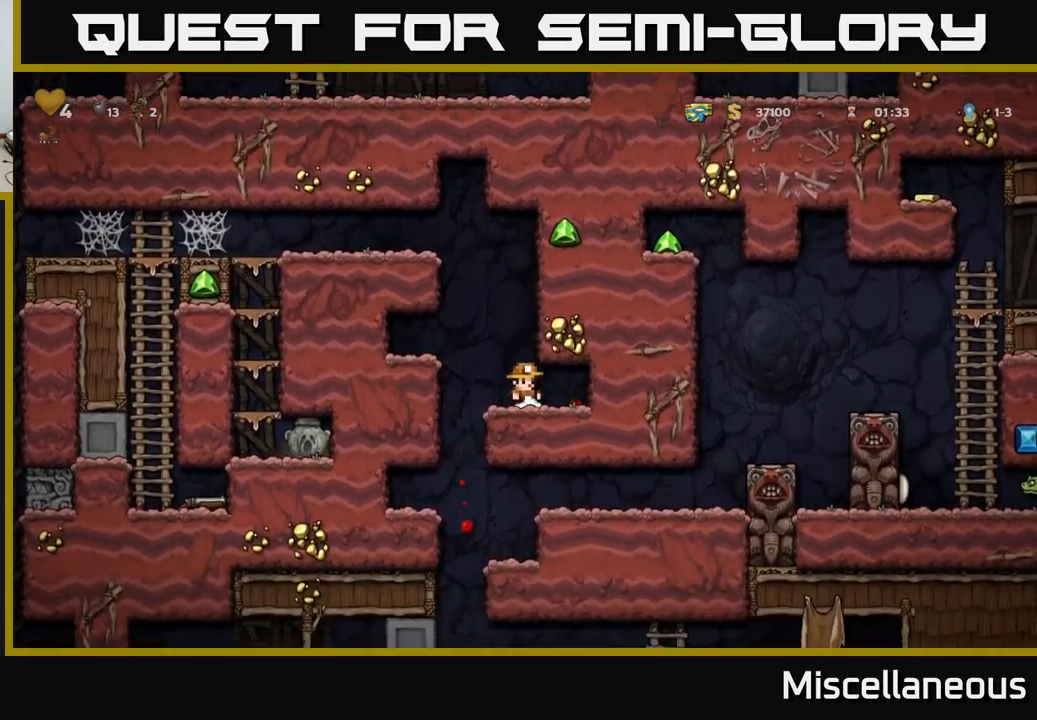
{"buttons": [], "events": []}
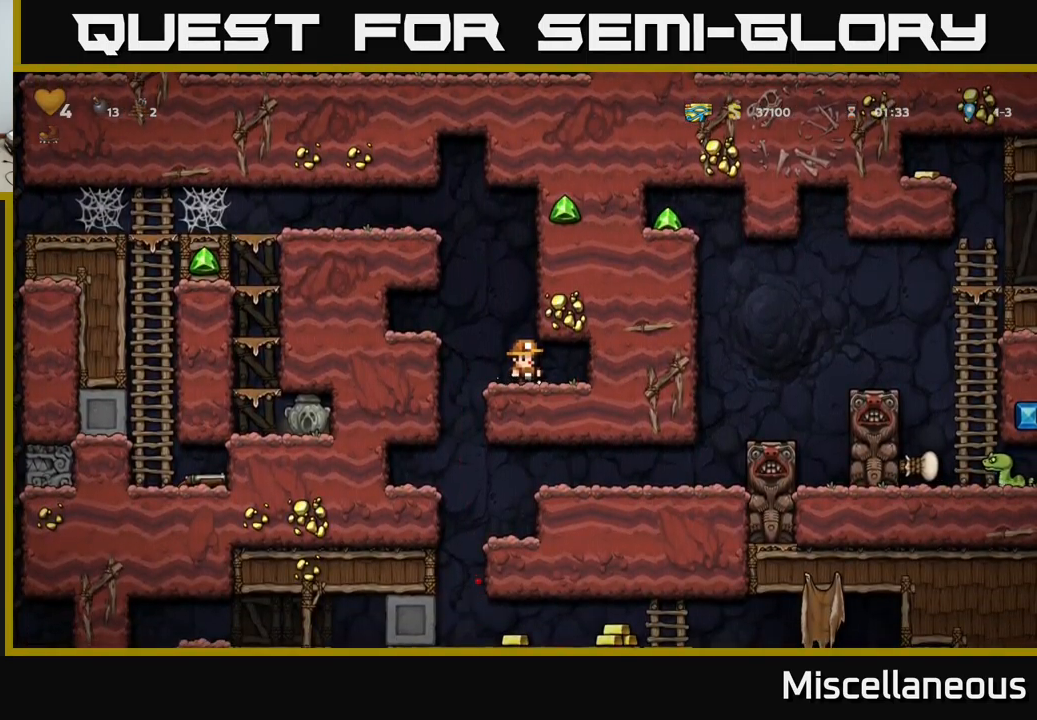
{"buttons": ["A", "DPAD_LEFT"], "events": [[366, "DPAD_LEFT", "down"], [416, "A", "down"]]}
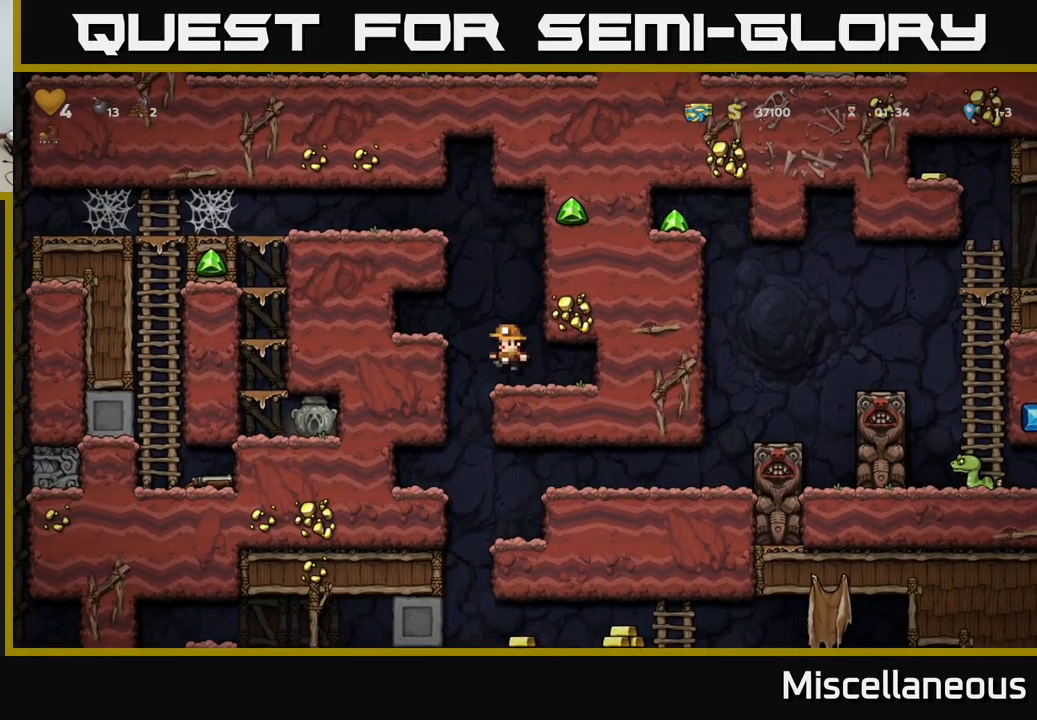
{"buttons": [], "events": [[133, "A", "up"], [183, "DPAD_LEFT", "up"]]}
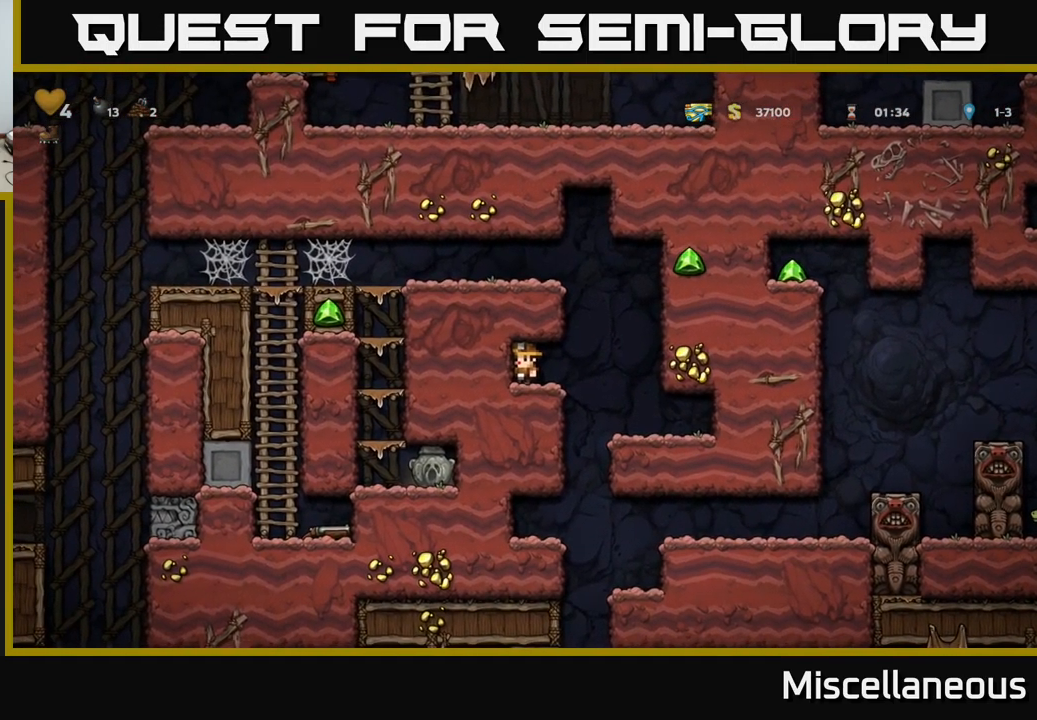
{"buttons": ["DPAD_LEFT"], "events": [[50, "DPAD_RIGHT", "down"], [200, "A", "down"], [250, "DPAD_RIGHT", "up"], [300, "DPAD_LEFT", "down"], [483, "A", "up"]]}
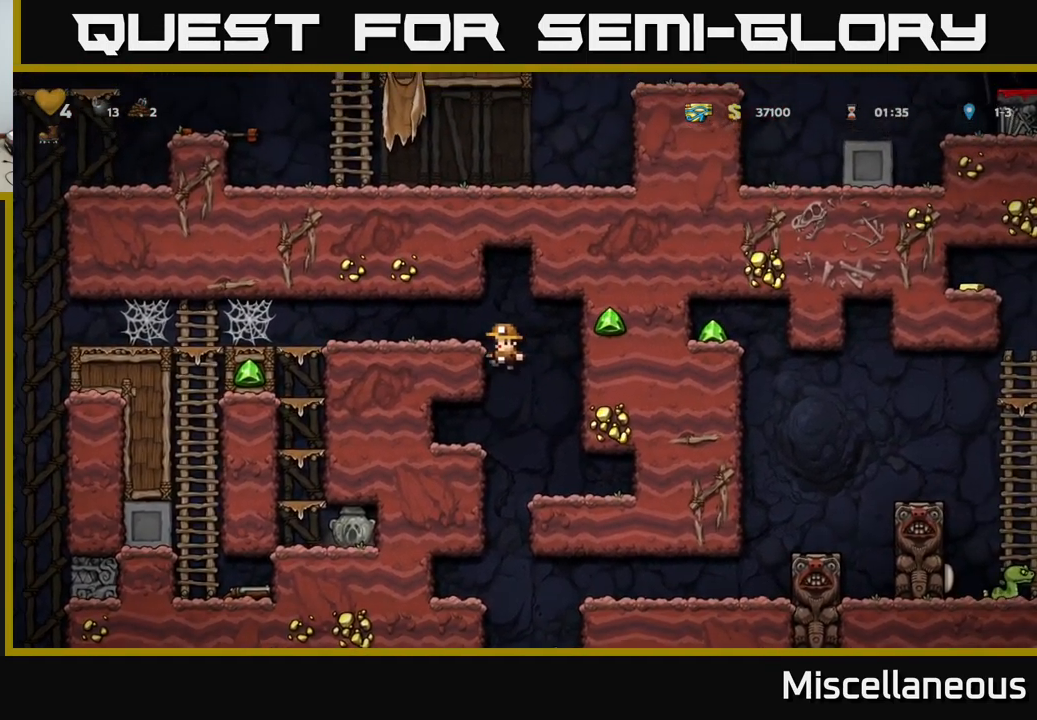
{"buttons": ["DPAD_LEFT"], "events": [[116, "A", "down"], [283, "A", "up"]]}
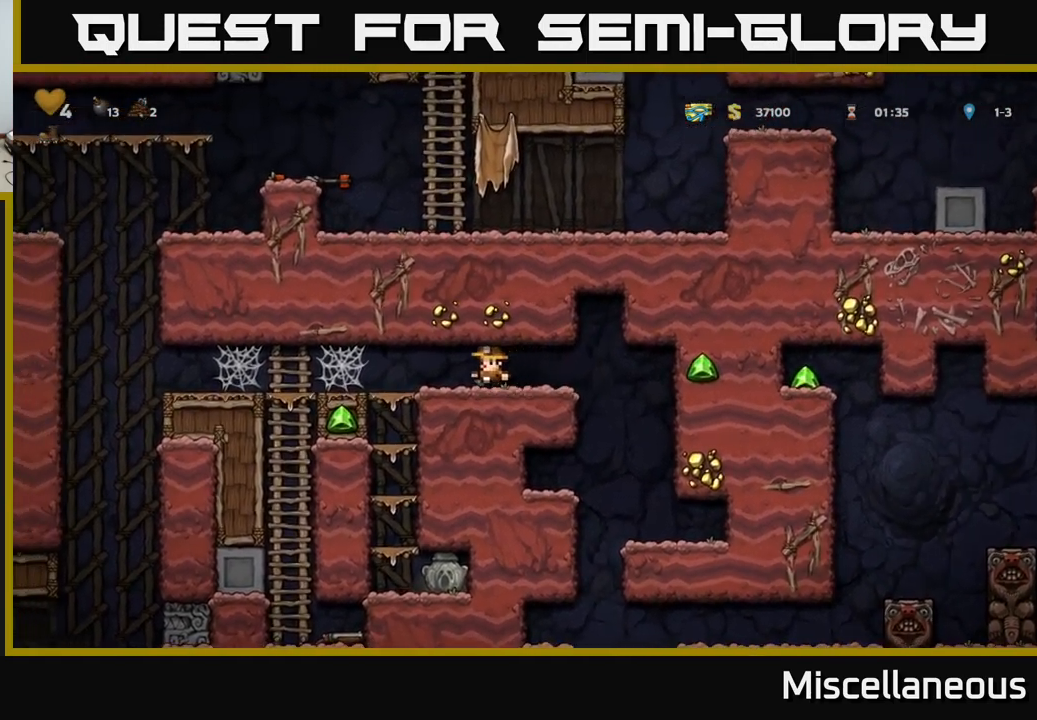
{"buttons": ["DPAD_DOWN"], "events": [[100, "DPAD_LEFT", "up"], [116, "DPAD_DOWN", "down"], [216, "A", "down"], [316, "A", "up"]]}
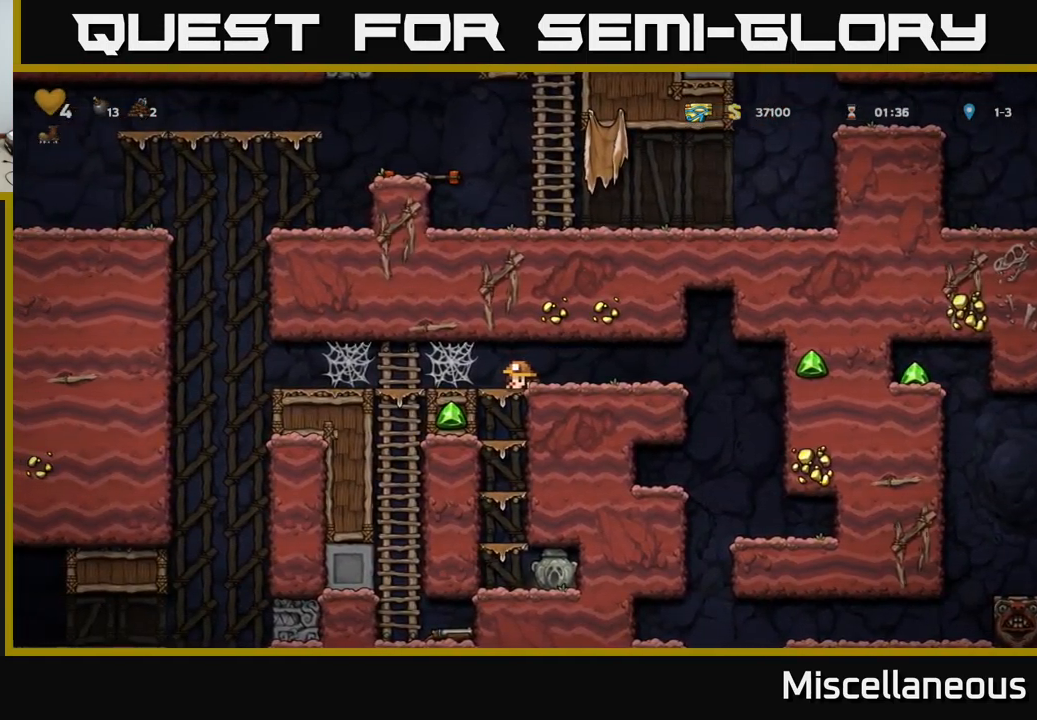
{"buttons": ["DPAD_DOWN", "DPAD_LEFT"], "events": [[50, "A", "down"], [183, "A", "up"], [416, "DPAD_LEFT", "down"], [450, "DPAD_DOWN", "up"], [500, "DPAD_DOWN", "down"]]}
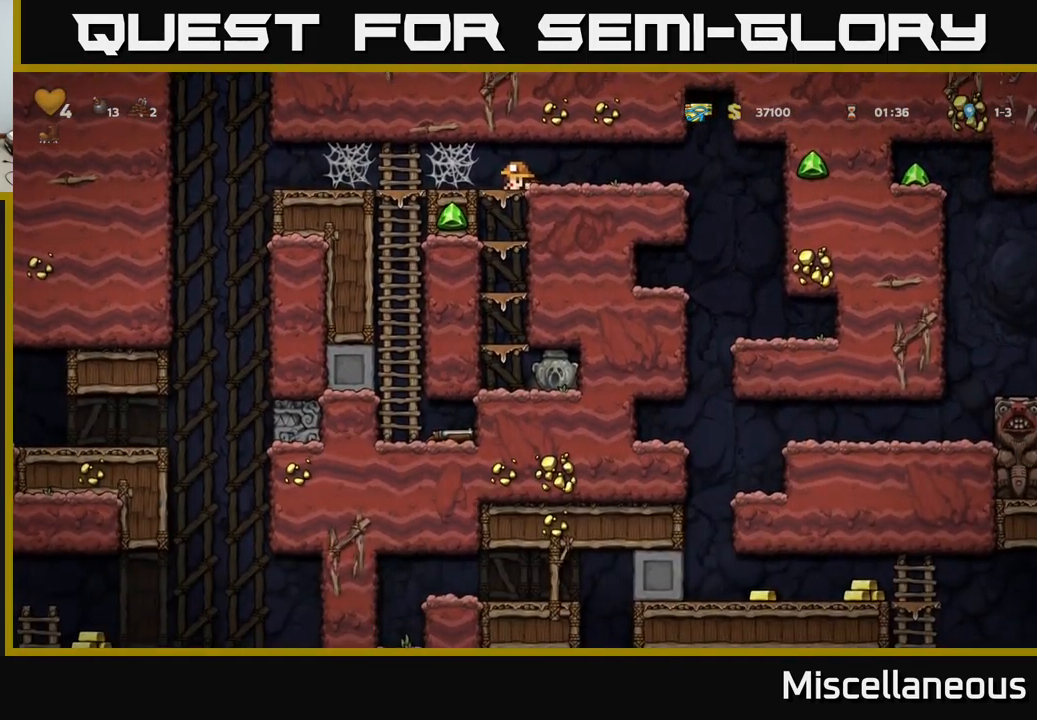
{"buttons": ["A", "DPAD_DOWN"], "events": [[33, "DPAD_LEFT", "up"], [100, "A", "down"], [216, "A", "up"], [466, "A", "down"]]}
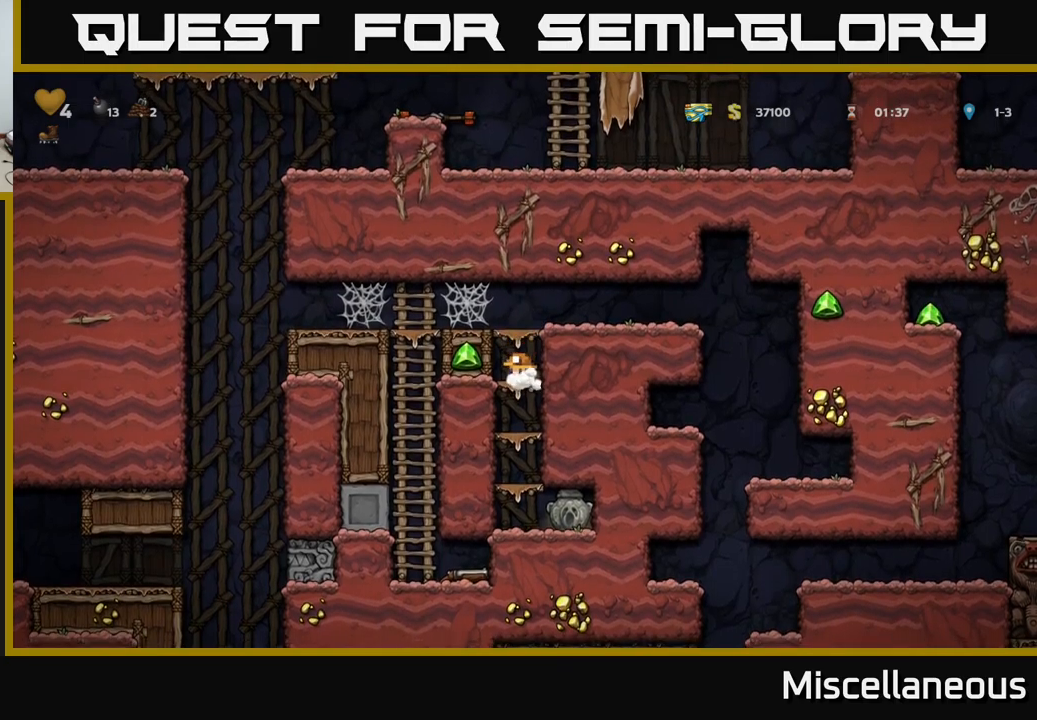
{"buttons": ["DPAD_DOWN"], "events": [[67, "A", "up"], [300, "A", "down"], [417, "A", "up"]]}
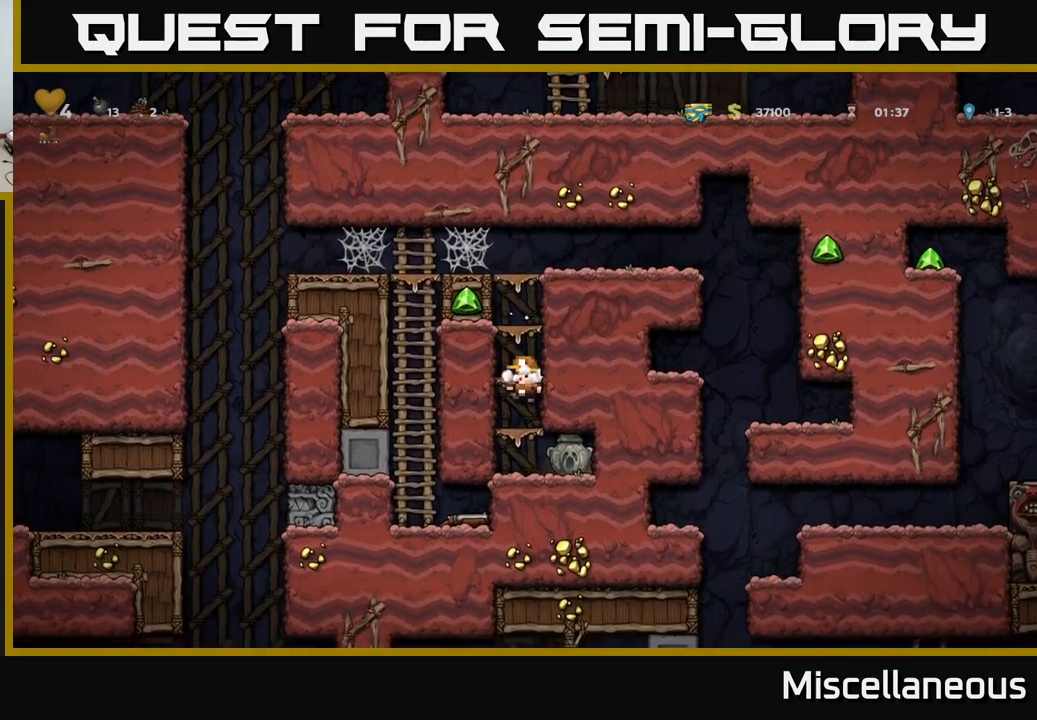
{"buttons": ["DPAD_RIGHT"], "events": [[67, "A", "down"], [217, "A", "up"], [417, "DPAD_DOWN", "up"], [433, "DPAD_RIGHT", "down"]]}
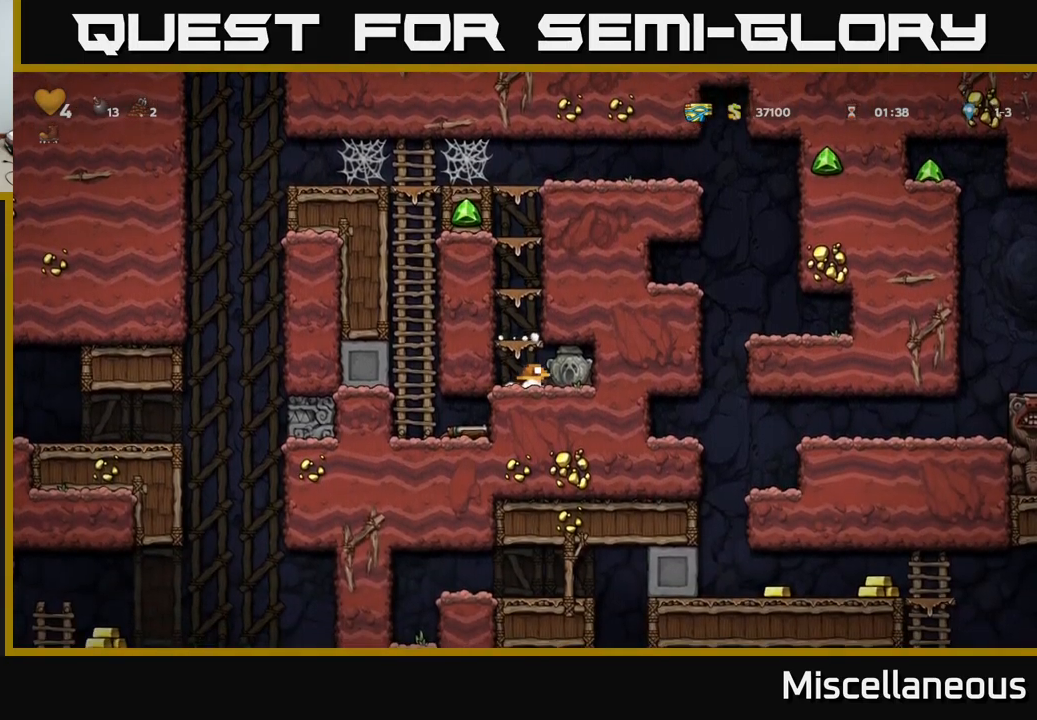
{"buttons": ["A"], "events": [[100, "DPAD_DOWN", "down"], [150, "DPAD_RIGHT", "up"], [150, "X", "down"], [217, "DPAD_DOWN", "up"], [217, "DPAD_LEFT", "down"], [217, "X", "up"], [383, "A", "down"], [450, "DPAD_LEFT", "up"]]}